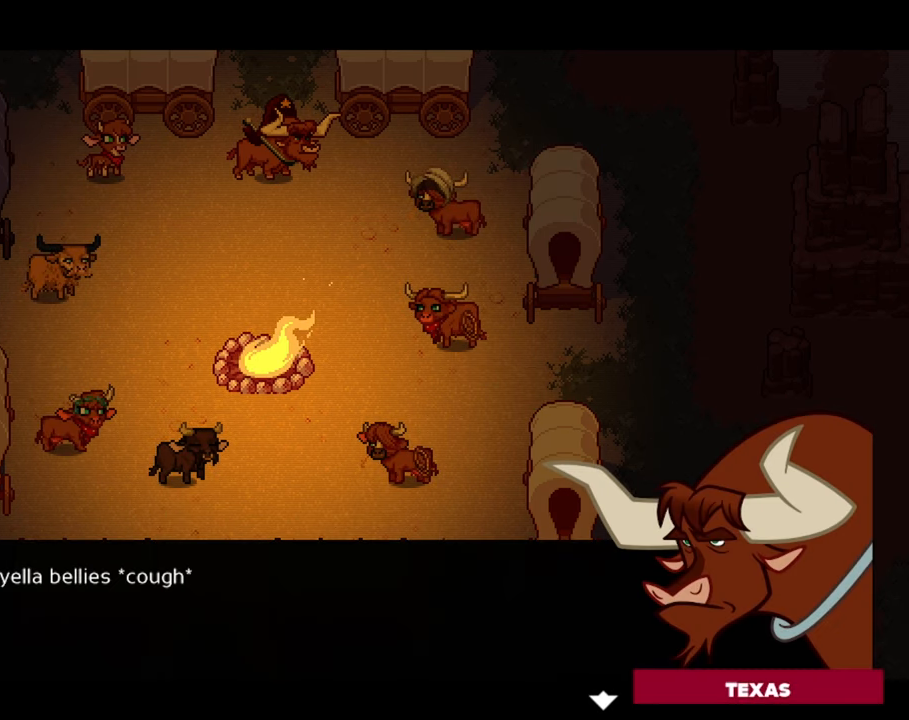
Gameplay with a controller (Xbox layout); each line is a JSON object with the inputs held at the frame after it. "events" lists button and stick changes between this image and that frame as [ms after this image, input, new state], when the widget could be followed in between. Not read: L3 R1 R2 R3.
{"buttons": [], "left_stick": "center", "right_stick": "center", "events": [[267, "A", "down"], [433, "A", "up"]]}
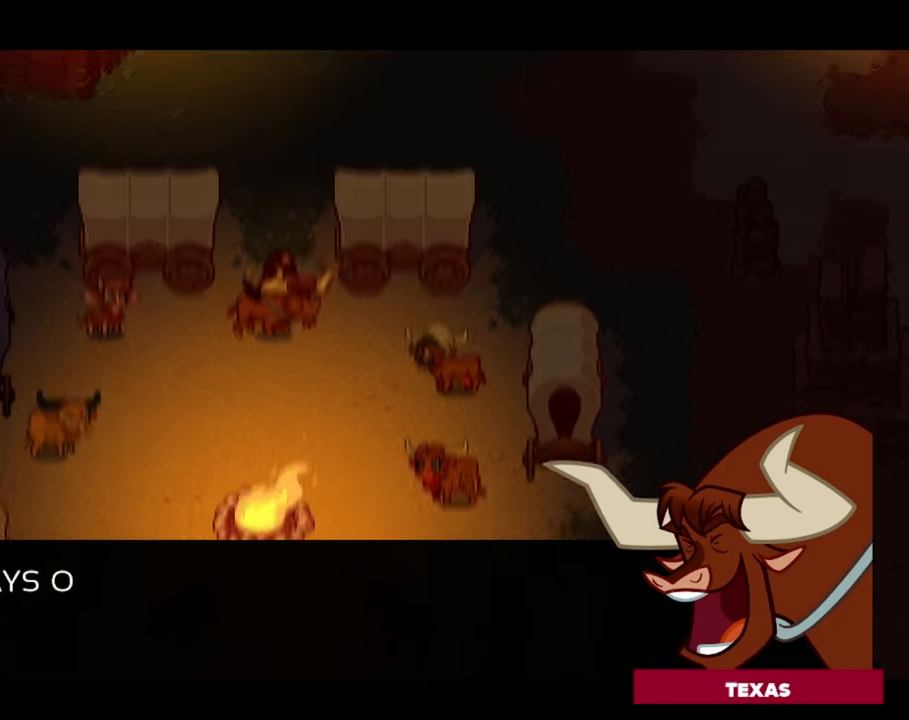
{"buttons": [], "left_stick": "center", "right_stick": "center", "events": []}
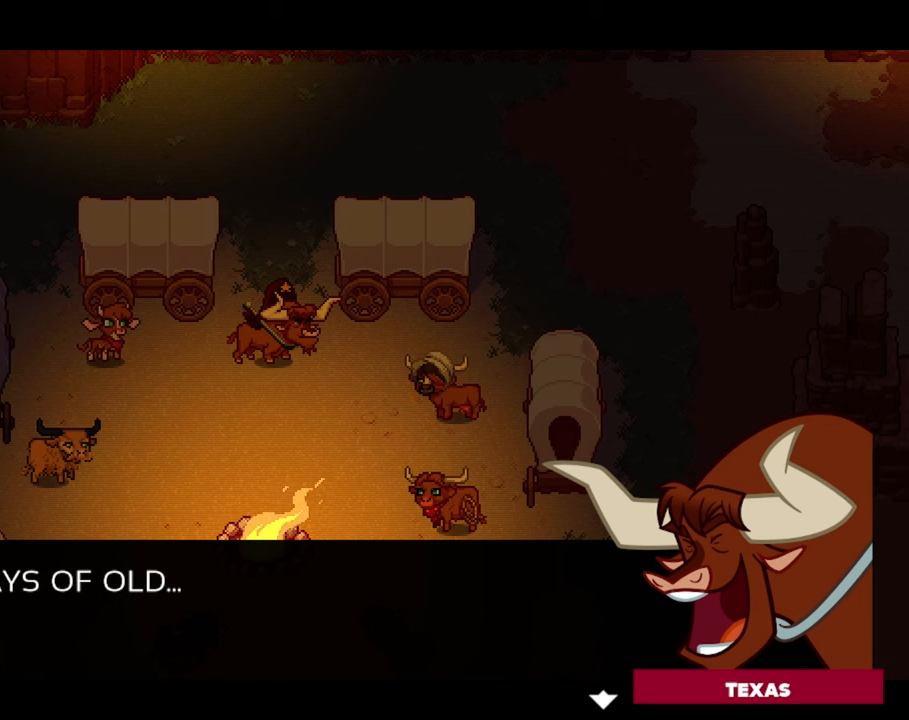
{"buttons": [], "left_stick": "center", "right_stick": "center", "events": []}
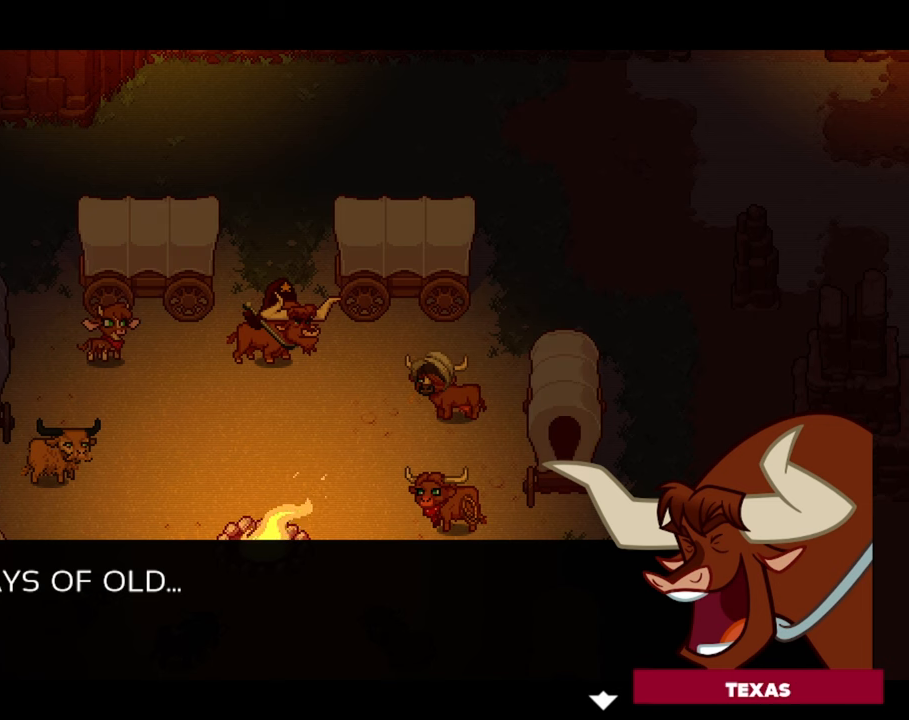
{"buttons": [], "left_stick": "center", "right_stick": "center", "events": [[50, "A", "down"], [200, "A", "up"]]}
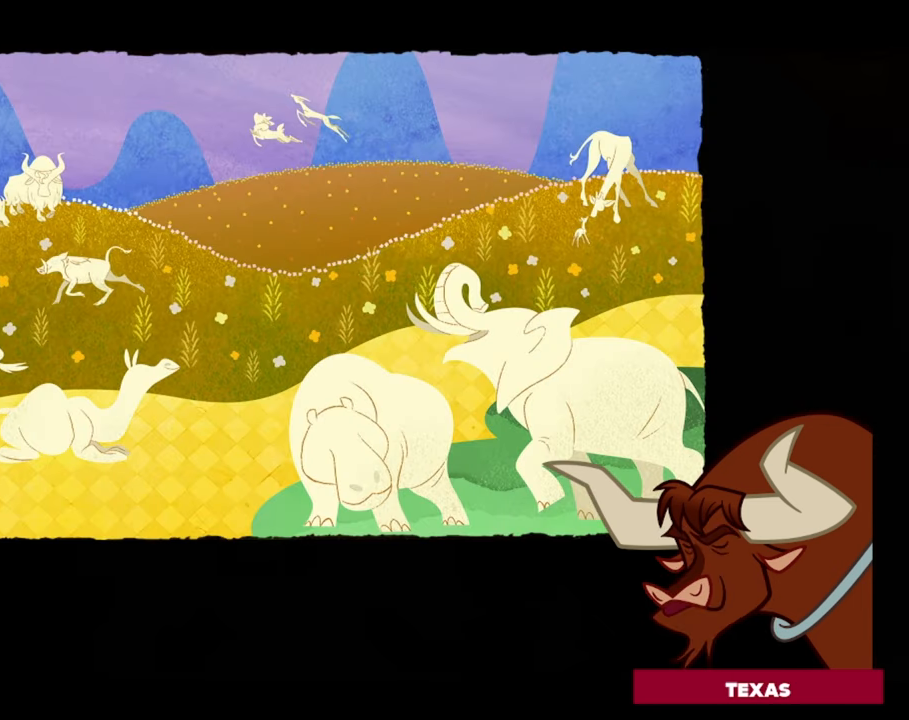
{"buttons": [], "left_stick": "center", "right_stick": "center", "events": []}
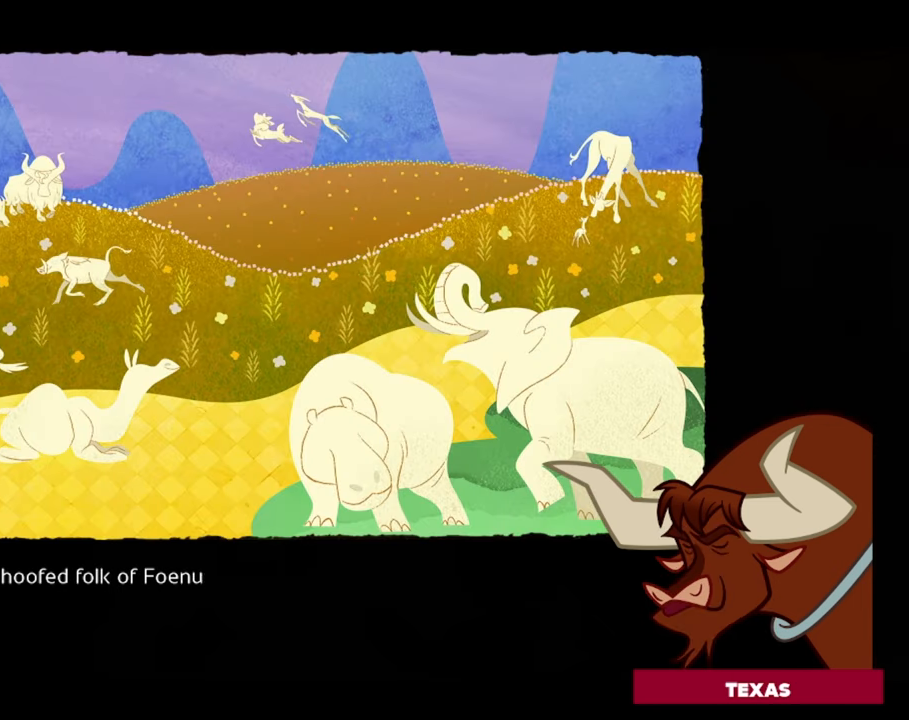
{"buttons": [], "left_stick": "center", "right_stick": "center", "events": []}
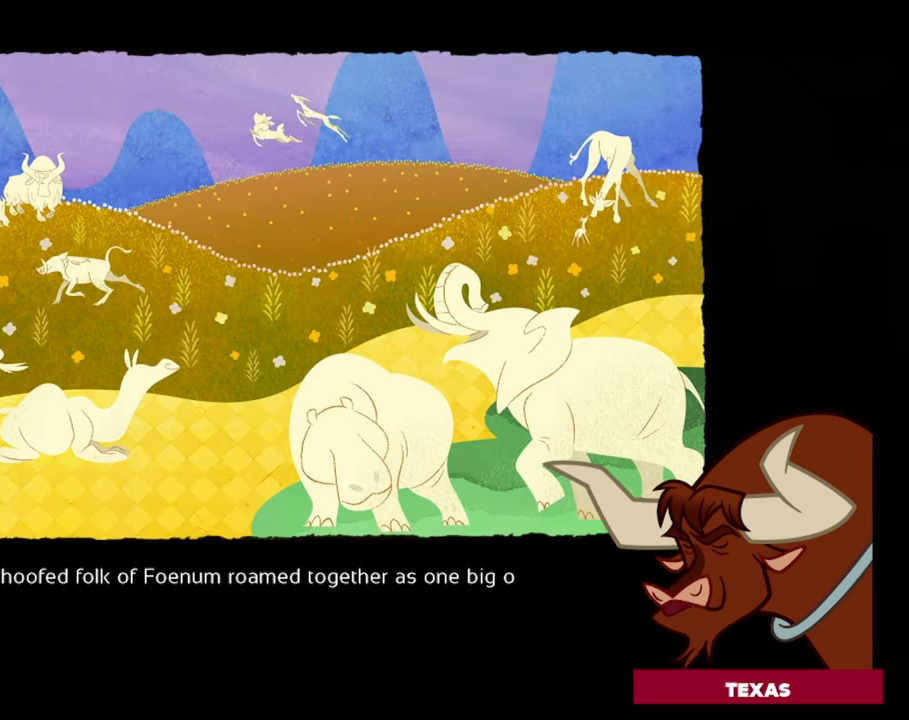
{"buttons": [], "left_stick": "center", "right_stick": "center", "events": []}
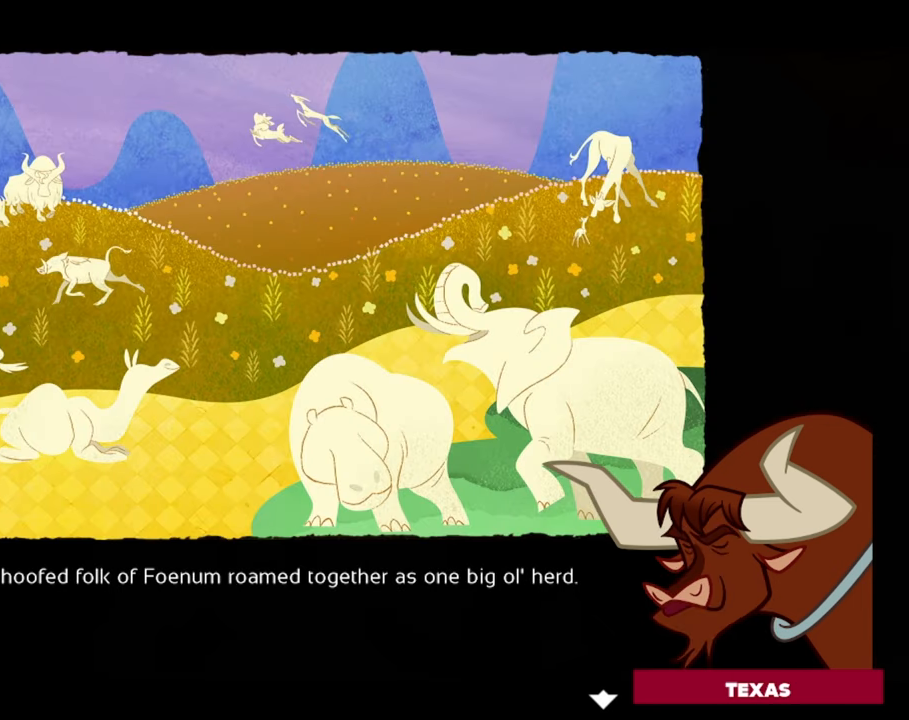
{"buttons": [], "left_stick": "center", "right_stick": "center", "events": []}
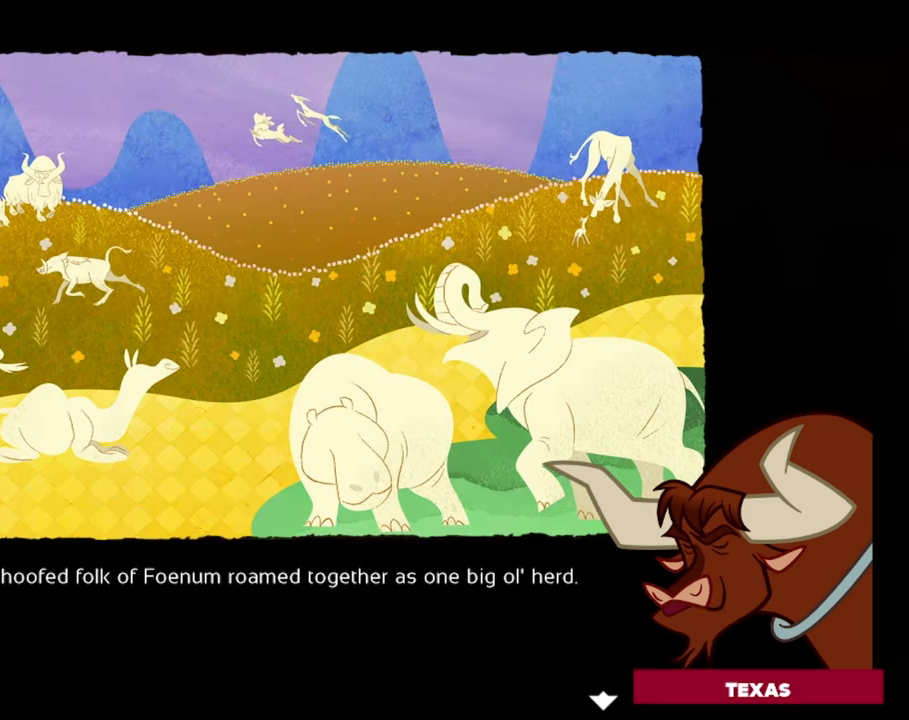
{"buttons": [], "left_stick": "center", "right_stick": "center", "events": []}
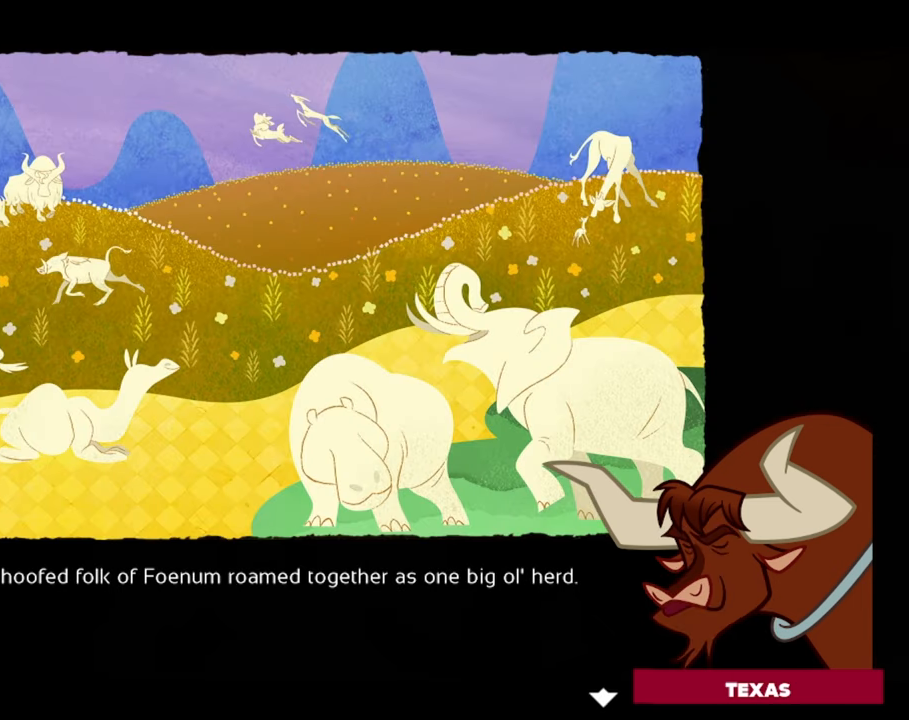
{"buttons": [], "left_stick": "center", "right_stick": "center", "events": []}
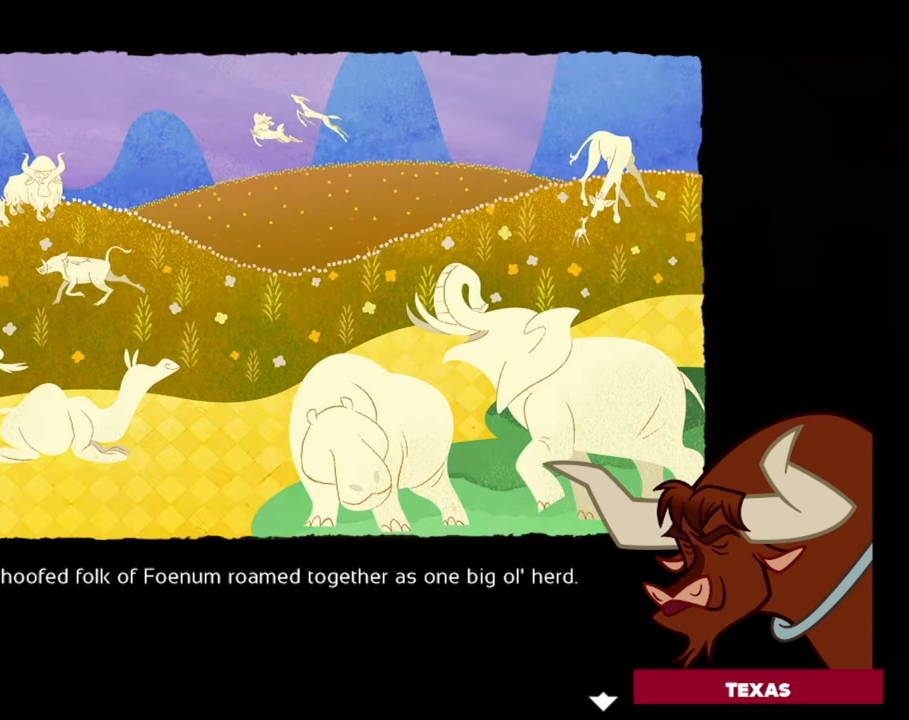
{"buttons": [], "left_stick": "center", "right_stick": "center", "events": [[84, "A", "down"], [234, "A", "up"]]}
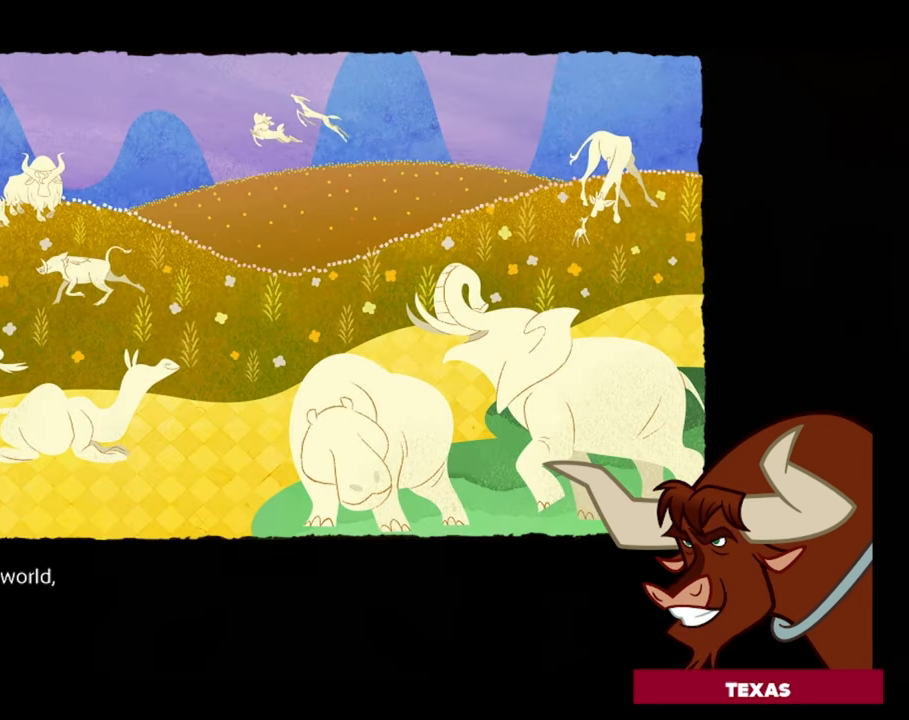
{"buttons": [], "left_stick": "center", "right_stick": "center", "events": []}
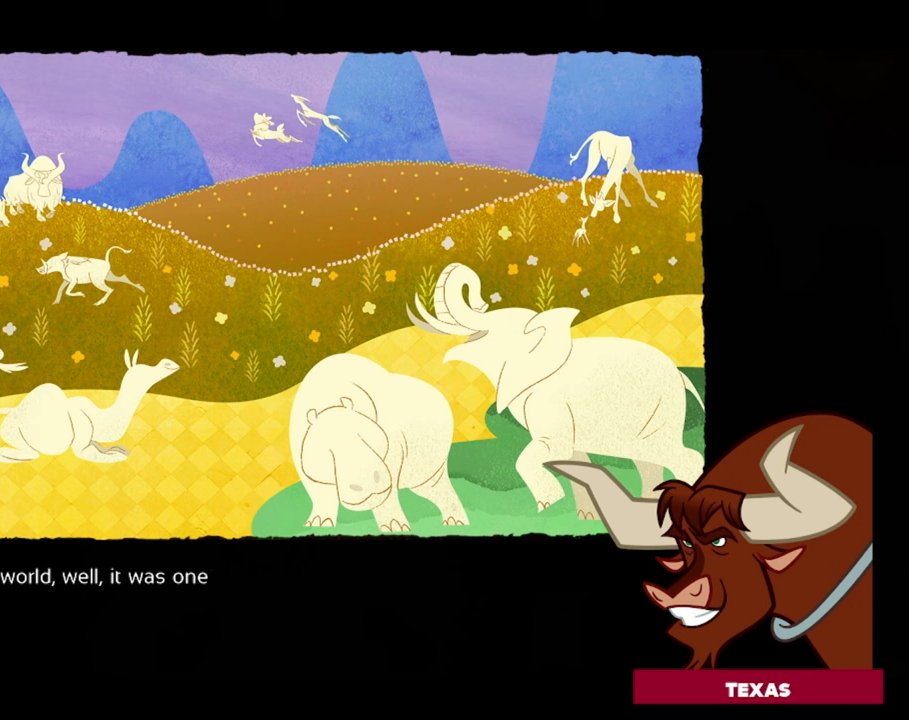
{"buttons": ["A"], "left_stick": "center", "right_stick": "center", "events": [[383, "A", "down"]]}
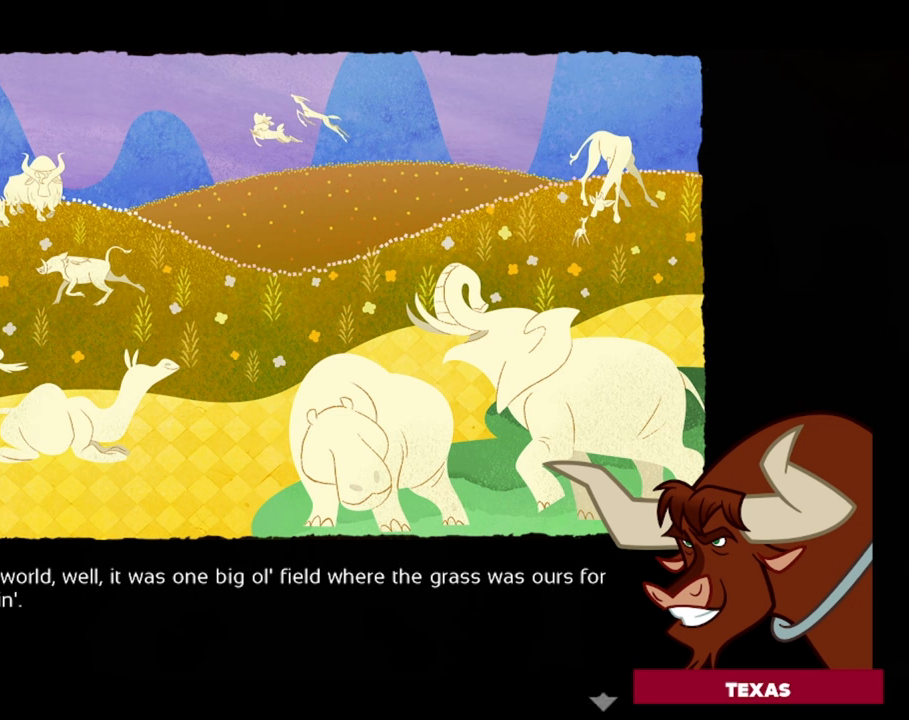
{"buttons": [], "left_stick": "center", "right_stick": "center", "events": [[33, "A", "up"]]}
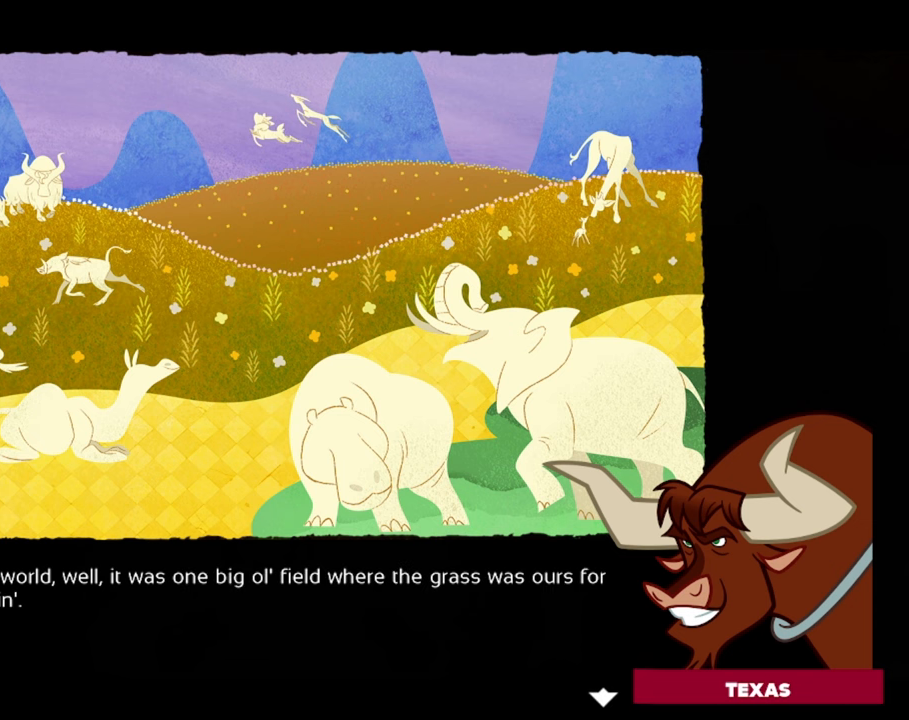
{"buttons": [], "left_stick": "center", "right_stick": "center", "events": [[150, "A", "down"], [266, "A", "up"]]}
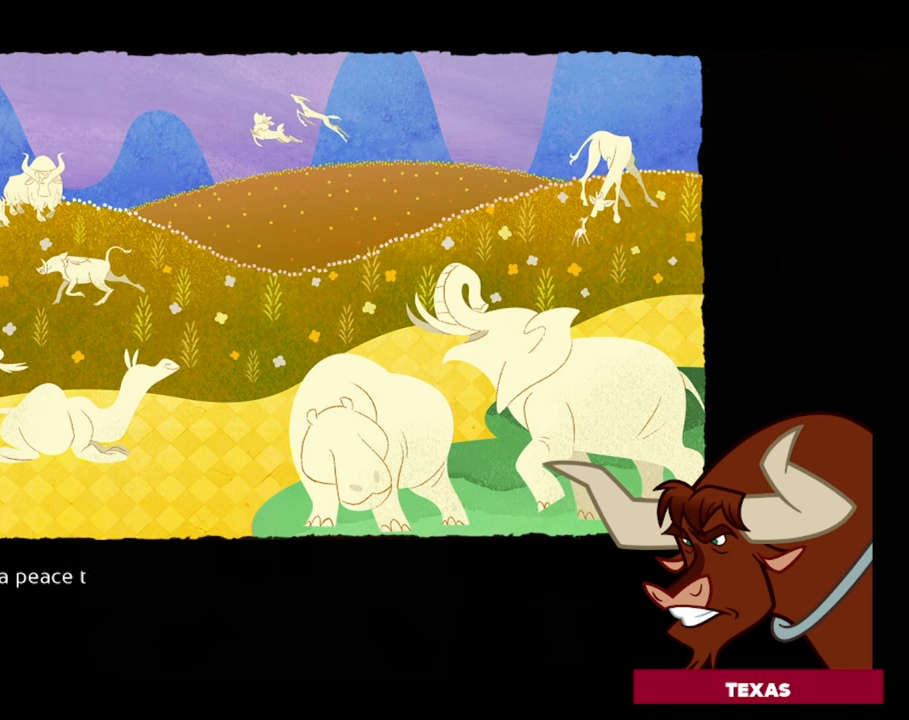
{"buttons": [], "left_stick": "center", "right_stick": "center", "events": []}
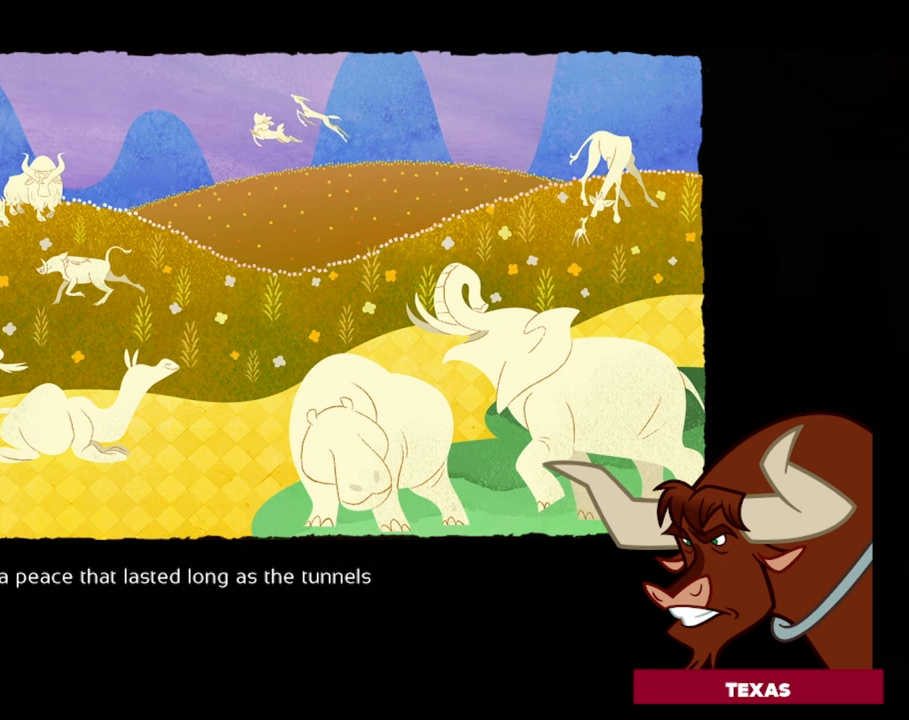
{"buttons": [], "left_stick": "center", "right_stick": "center", "events": []}
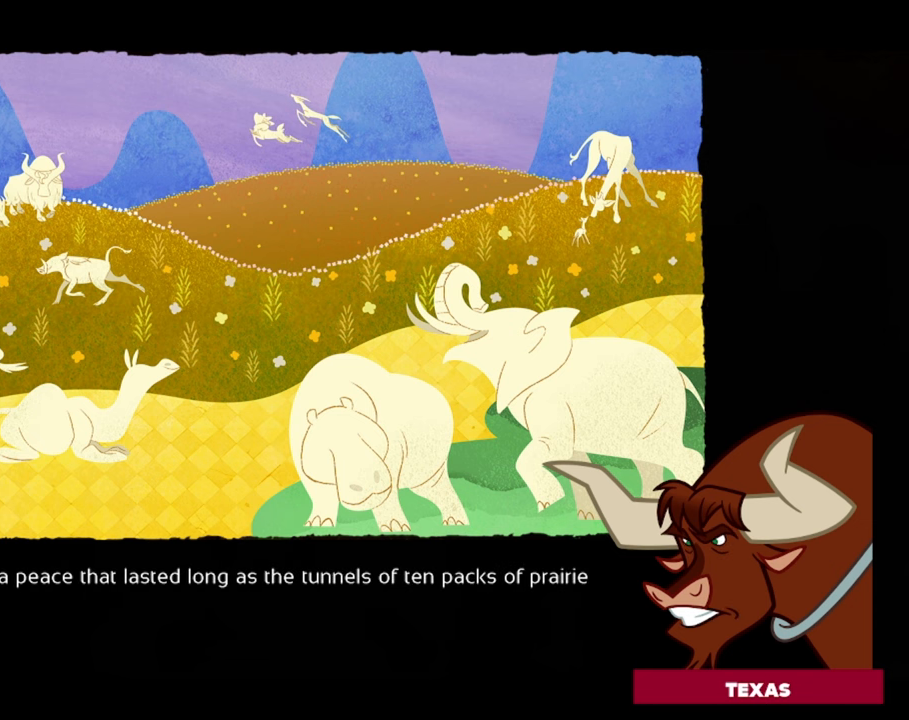
{"buttons": [], "left_stick": "center", "right_stick": "center", "events": []}
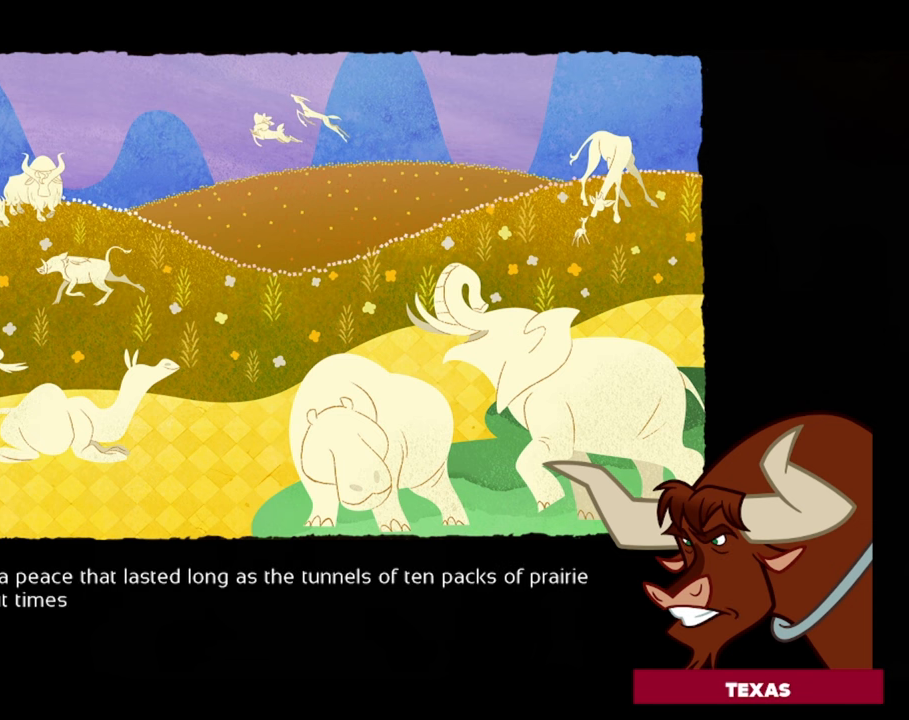
{"buttons": [], "left_stick": "center", "right_stick": "center", "events": [[66, "A", "down"], [266, "A", "up"]]}
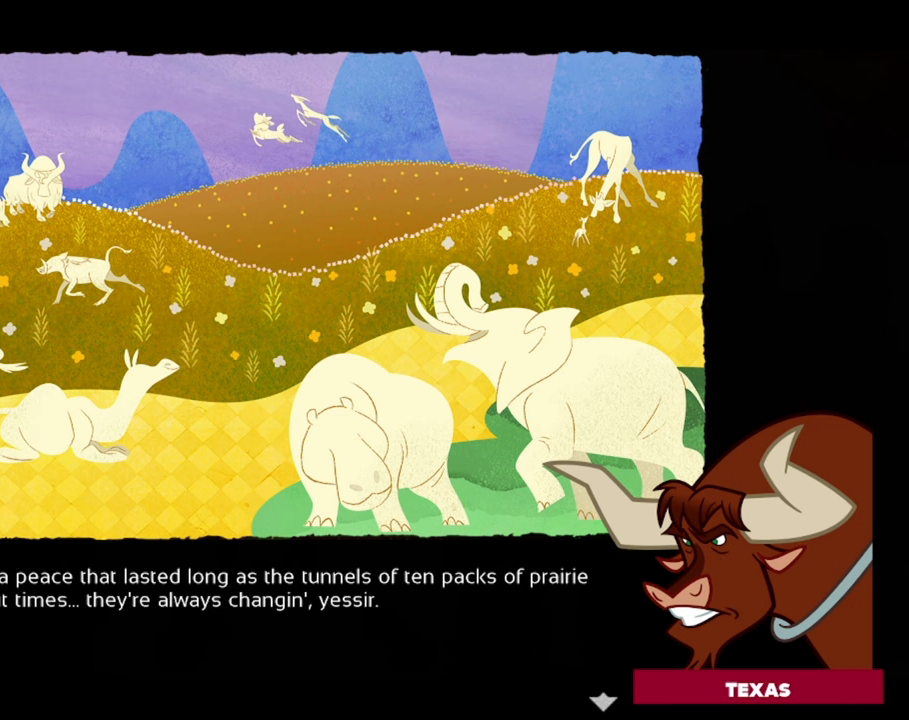
{"buttons": [], "left_stick": "center", "right_stick": "center", "events": [[150, "A", "down"], [266, "A", "up"]]}
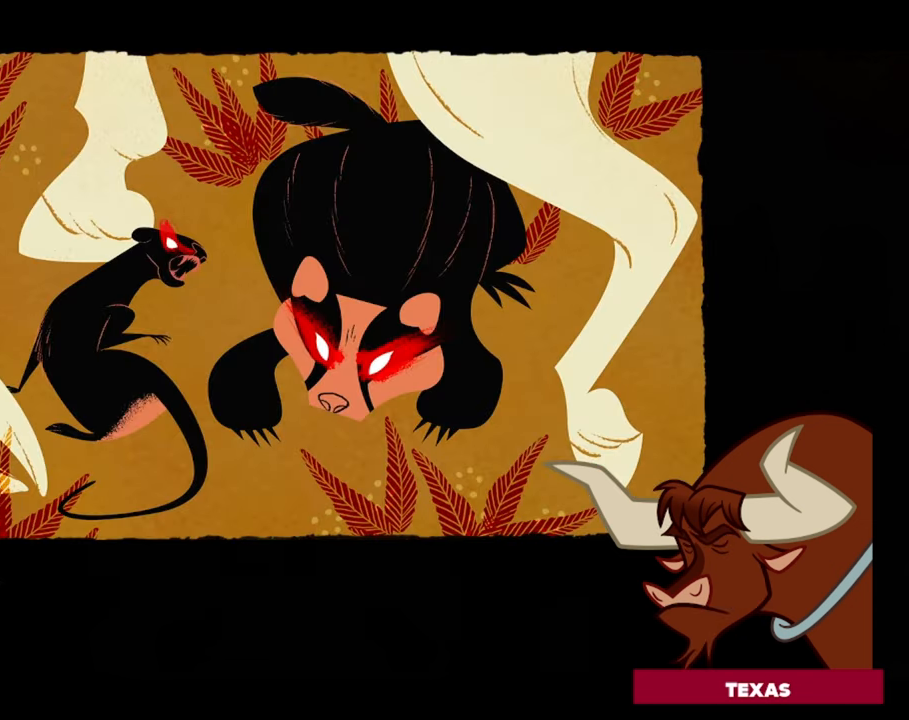
{"buttons": [], "left_stick": "center", "right_stick": "center", "events": []}
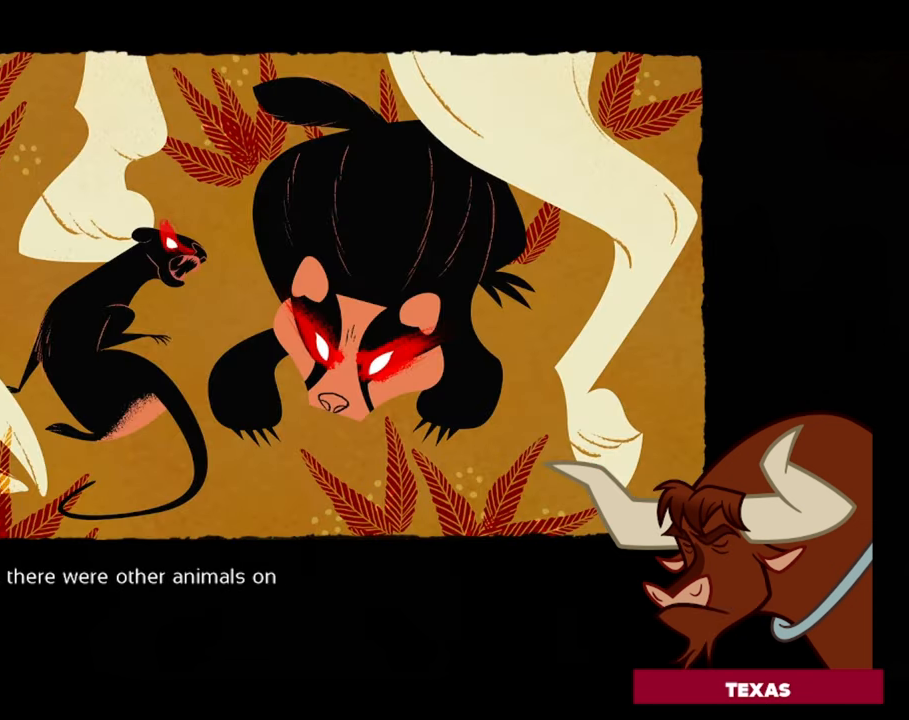
{"buttons": [], "left_stick": "center", "right_stick": "center", "events": []}